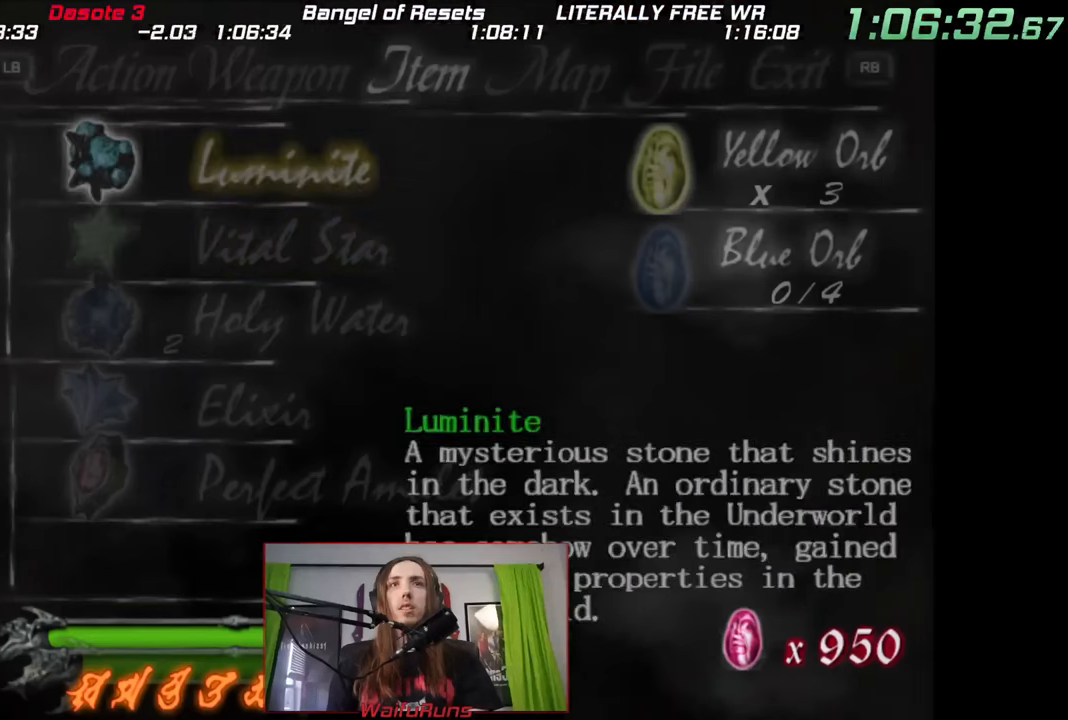
Gameplay with a controller (Nintendo layout); each line is a JSON object with the inputs held at the frame after it. "events" lists button and stick changes between this image and that frame as [ms after this image, input, new state], when the widget could be followed in between. Not read: HOME L3 R3 SELECT START.
{"buttons": [], "left_stick": "center", "right_stick": "center", "events": []}
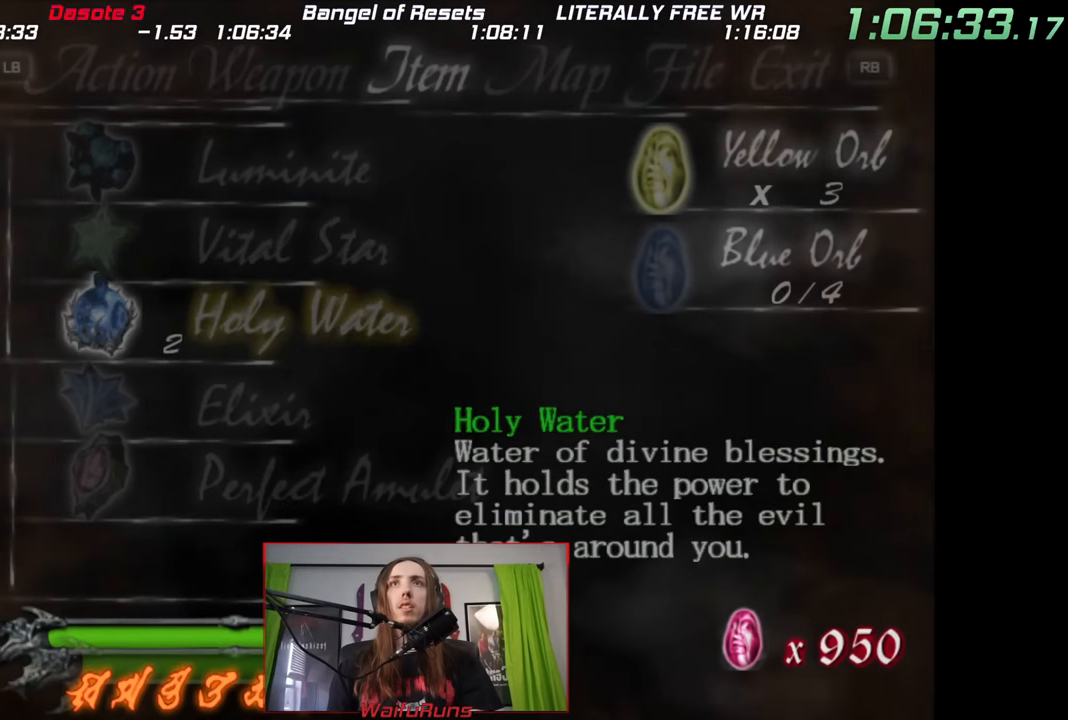
{"buttons": [], "left_stick": "center", "right_stick": "center", "events": [[67, "B", "down"], [150, "B", "up"], [233, "B", "down"], [267, "B", "up"], [350, "B", "down"], [450, "B", "up"]]}
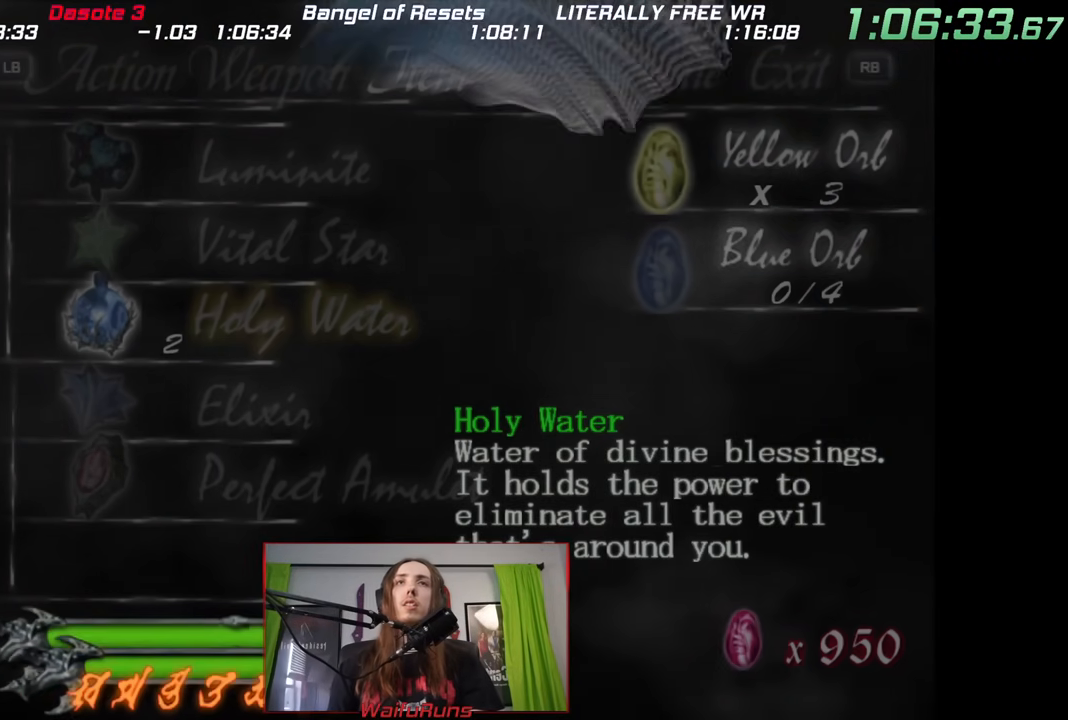
{"buttons": ["B"], "left_stick": "center", "right_stick": "center", "events": [[17, "B", "down"], [100, "B", "up"], [167, "B", "down"], [233, "B", "up"], [333, "B", "down"], [383, "B", "up"], [450, "B", "down"]]}
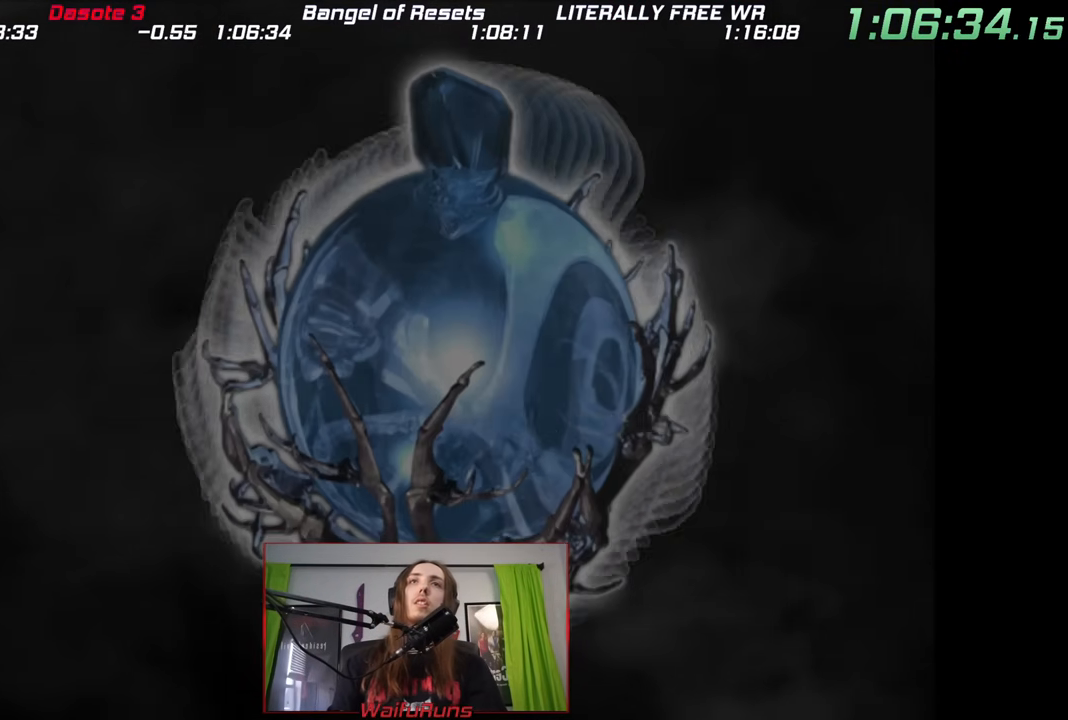
{"buttons": [], "left_stick": "center", "right_stick": "center", "events": [[17, "B", "up"], [100, "B", "down"], [150, "B", "up"]]}
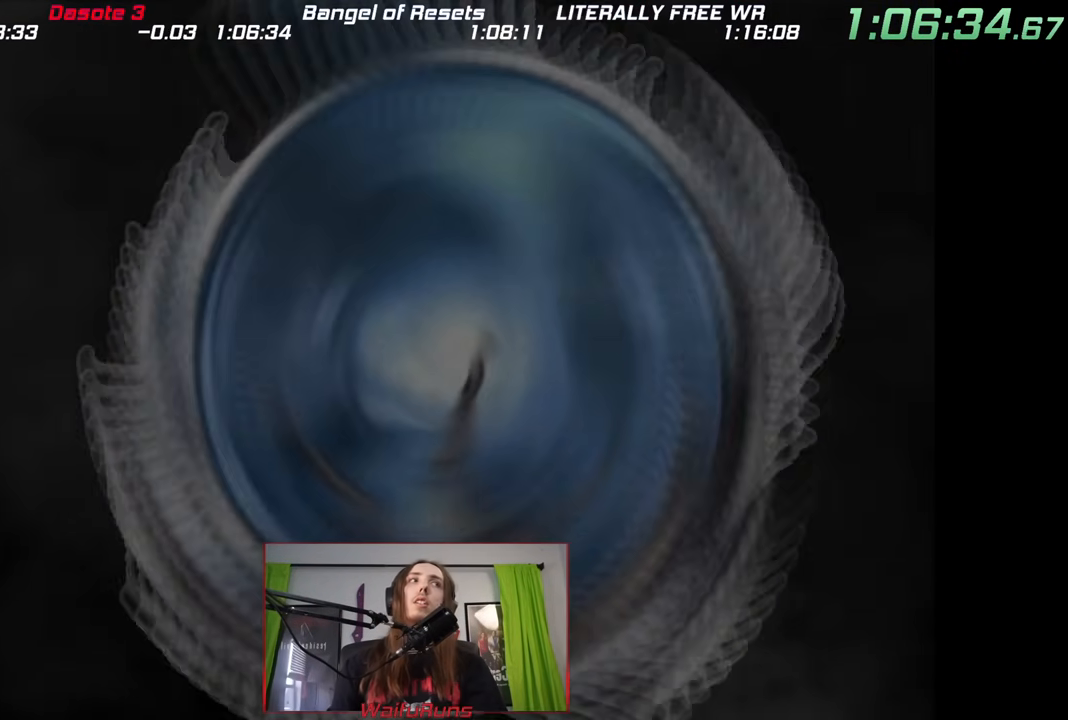
{"buttons": [], "left_stick": "center", "right_stick": "center", "events": []}
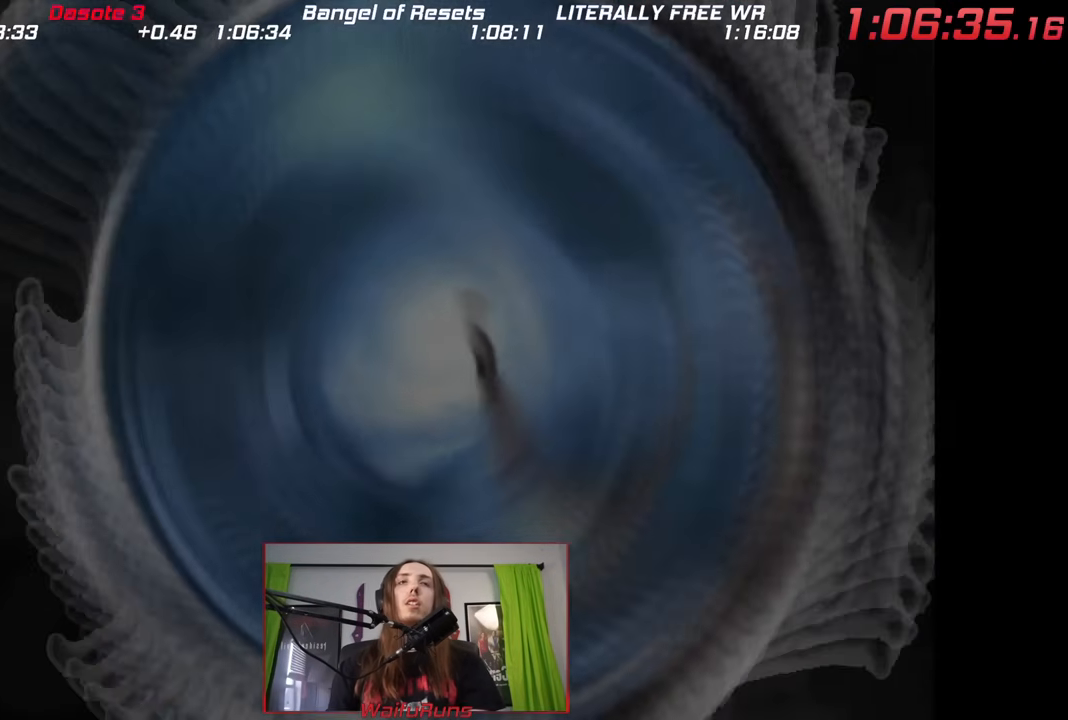
{"buttons": ["B", "X", "Y"], "left_stick": "center", "right_stick": "center", "events": [[467, "X", "down"], [467, "Y", "down"], [500, "B", "down"]]}